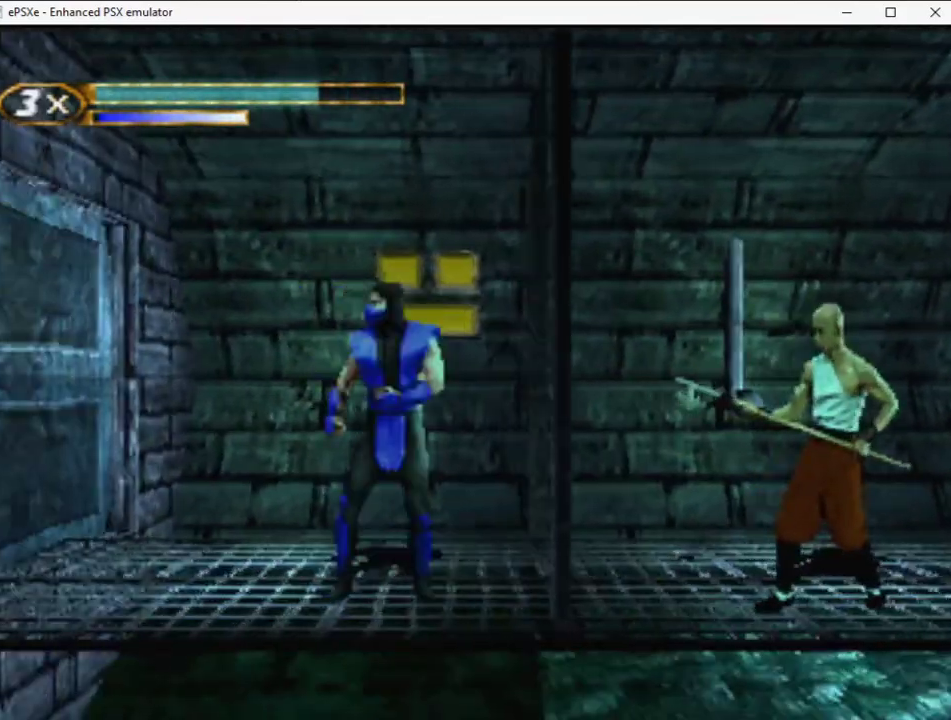
Gameplay with a controller (PlayStation layout); each line is a JSON object with the inputs held at the frame after it. "events" lists button and stick changes between this image and that frame as [ms after this image, input, new state], when the widget could be followed in between. Not read: L1 L2 L3 R3 left_stick right_stick.
{"buttons": [], "events": [[33, "SELECT", "down"], [183, "SELECT", "up"], [383, "DPAD_DOWN", "down"], [467, "DPAD_DOWN", "up"]]}
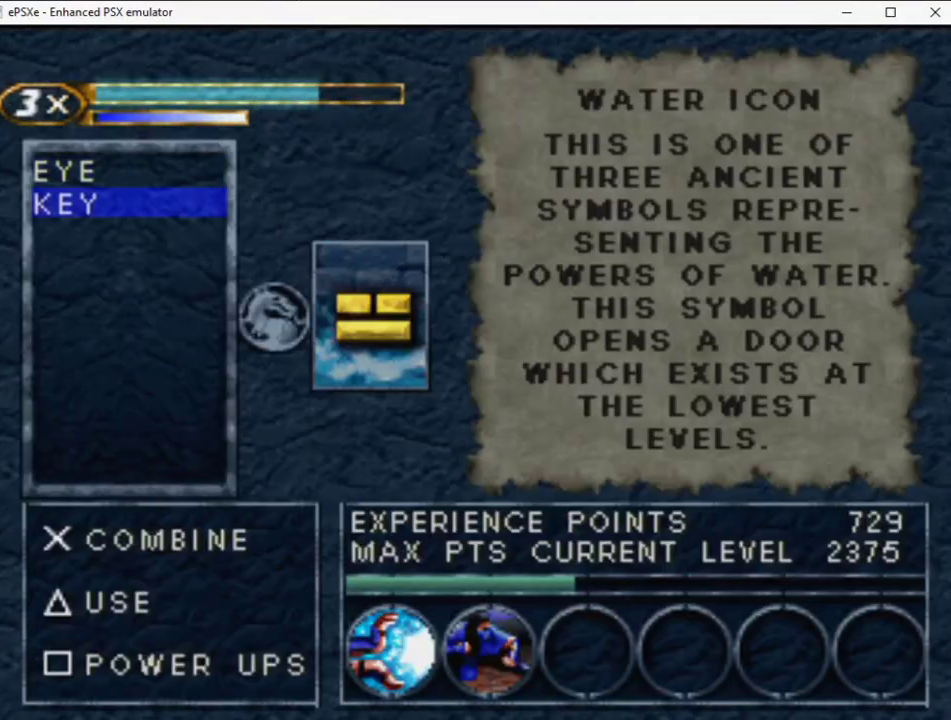
{"buttons": ["TRIANGLE"], "events": [[483, "TRIANGLE", "down"]]}
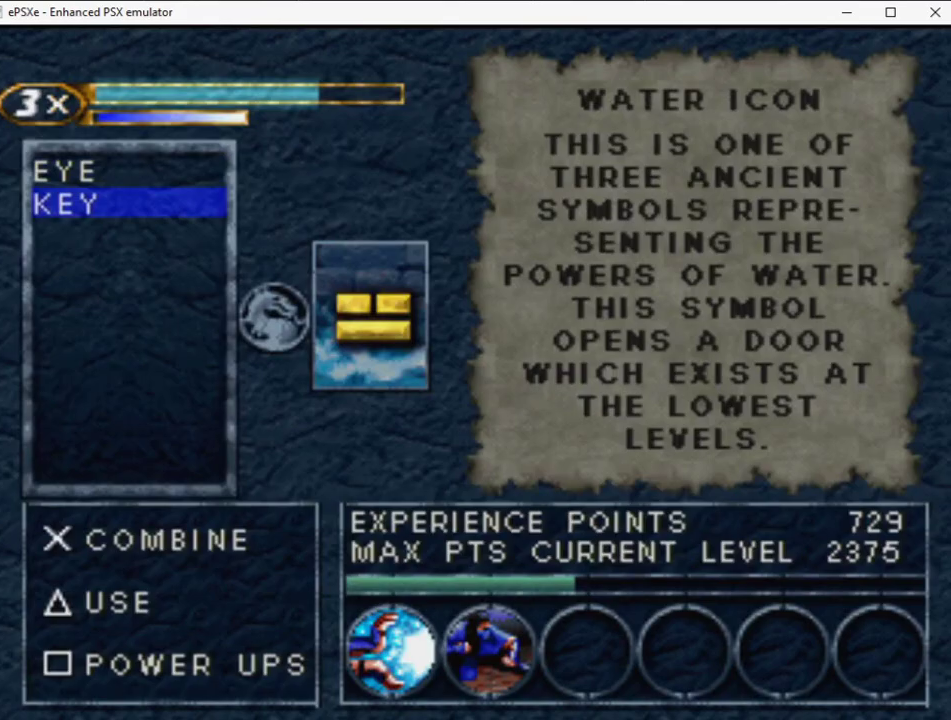
{"buttons": ["R2", "DPAD_RIGHT"], "events": [[67, "TRIANGLE", "up"], [117, "SELECT", "down"], [250, "SELECT", "up"], [383, "R2", "down"], [400, "DPAD_RIGHT", "down"]]}
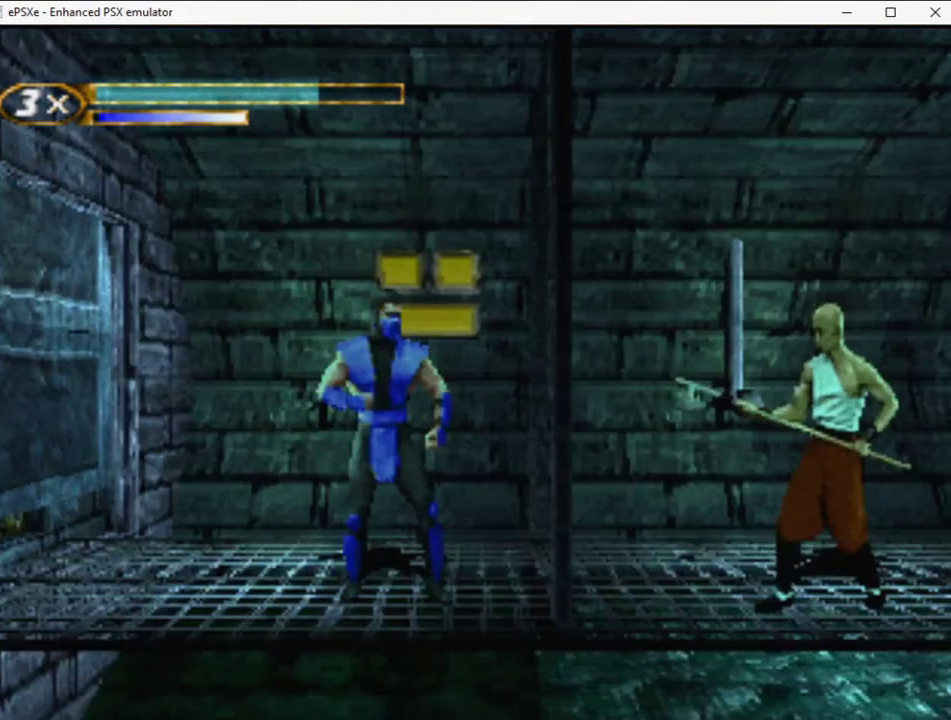
{"buttons": ["SQUARE"], "events": [[83, "R2", "up"], [217, "DPAD_RIGHT", "up"], [267, "DPAD_LEFT", "down"], [383, "CROSS", "down"], [433, "CROSS", "up"], [450, "DPAD_LEFT", "up"], [500, "SQUARE", "down"]]}
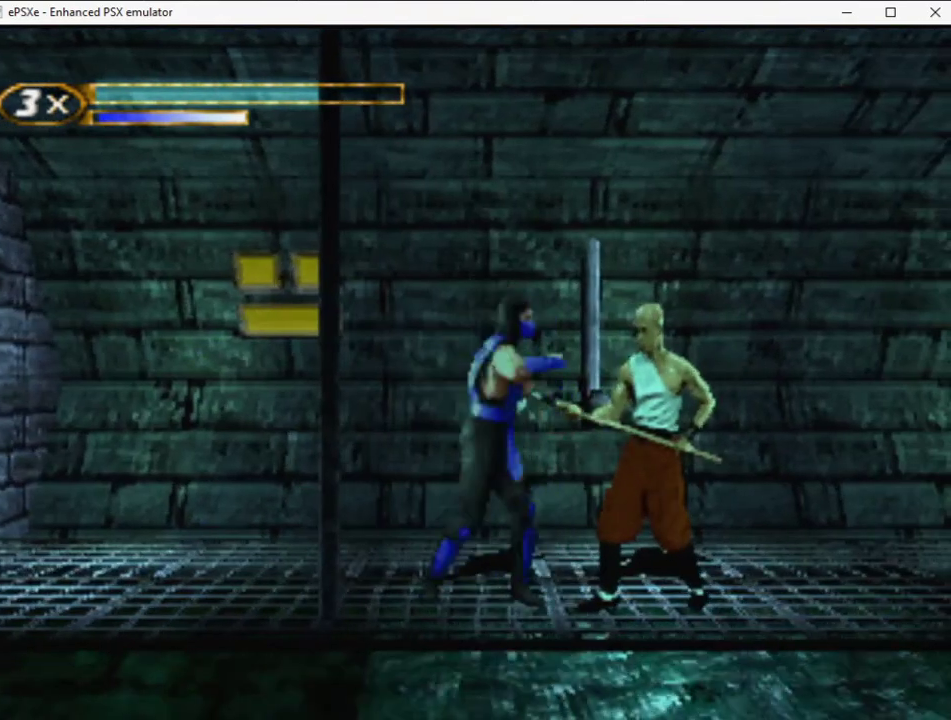
{"buttons": [], "events": [[50, "SQUARE", "up"], [317, "CROSS", "down"], [367, "CROSS", "up"], [417, "SQUARE", "down"], [500, "SQUARE", "up"]]}
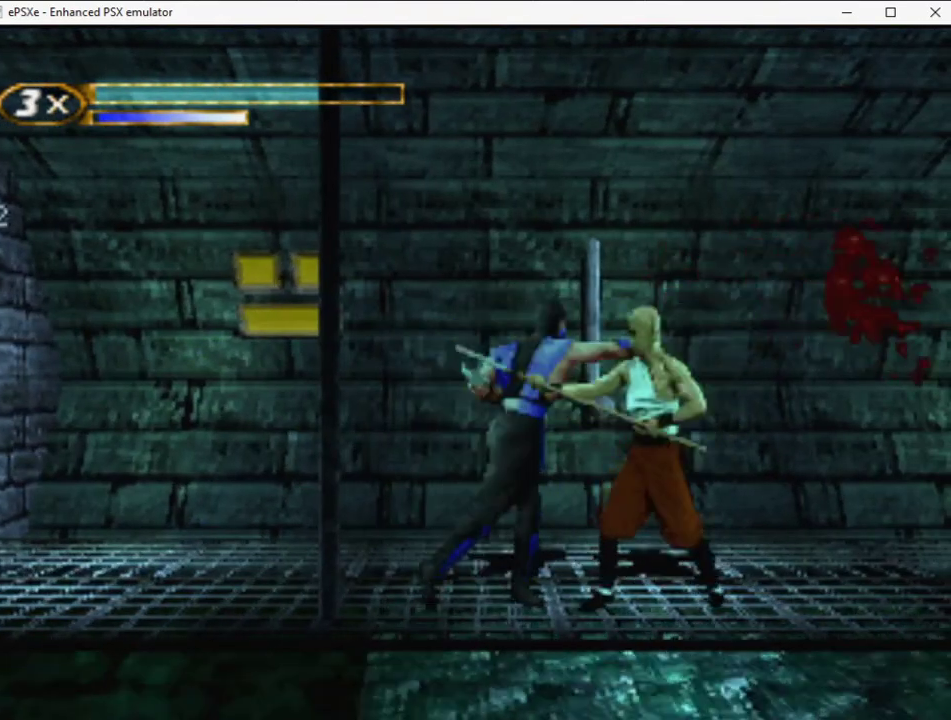
{"buttons": [], "events": [[217, "CROSS", "down"], [300, "CROSS", "up"], [350, "SQUARE", "down"], [417, "SQUARE", "up"]]}
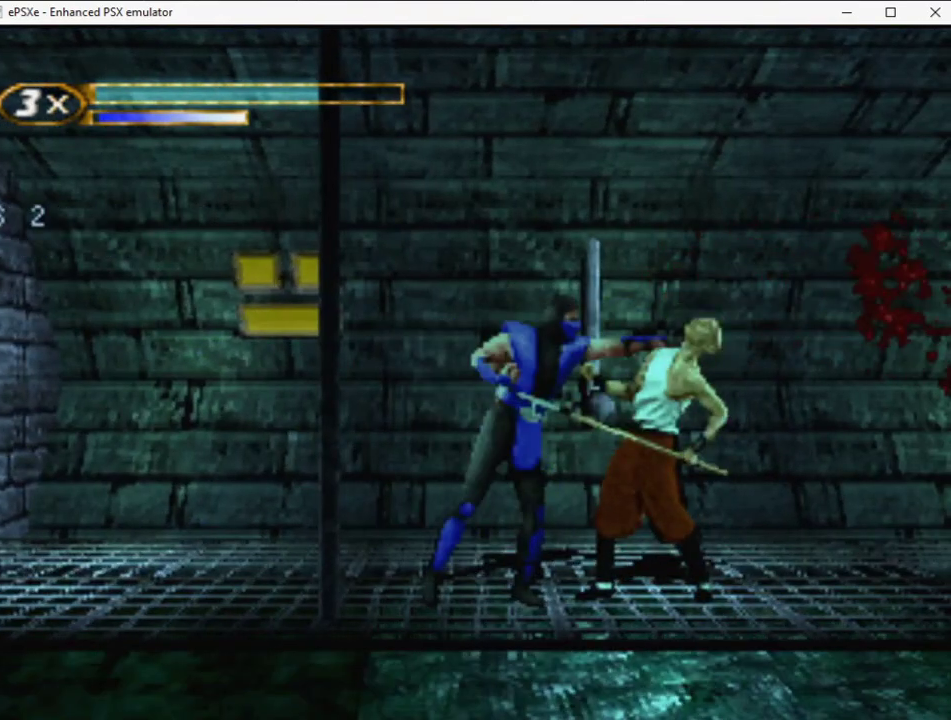
{"buttons": ["TRIANGLE", "DPAD_LEFT"], "events": [[167, "CROSS", "down"], [233, "CROSS", "up"], [500, "DPAD_LEFT", "down"], [500, "TRIANGLE", "down"]]}
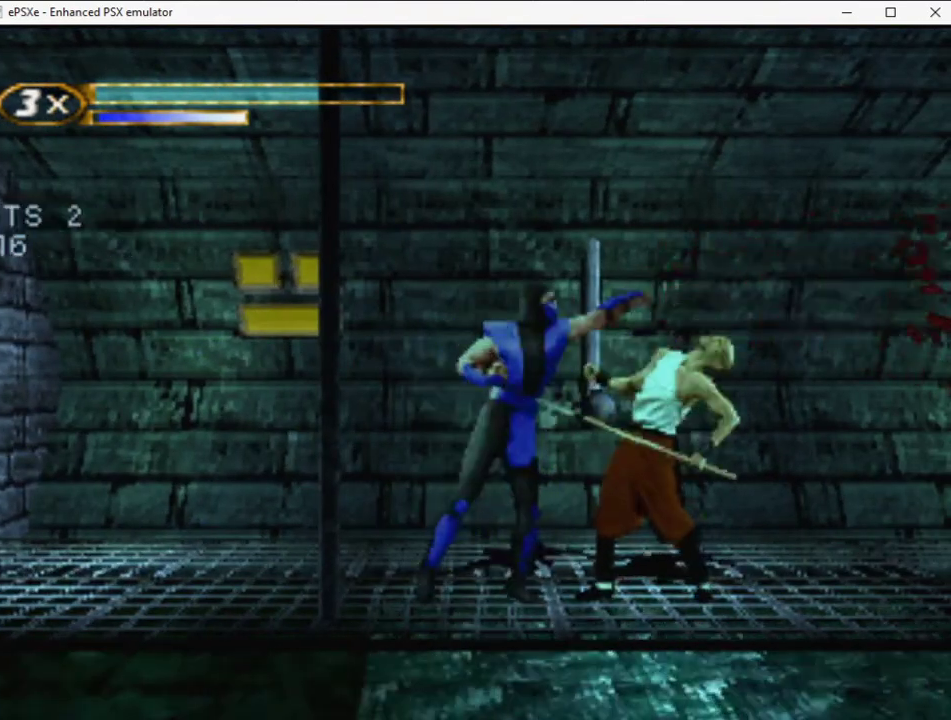
{"buttons": [], "events": [[67, "TRIANGLE", "up"], [117, "TRIANGLE", "down"], [167, "TRIANGLE", "up"], [200, "DPAD_LEFT", "up"]]}
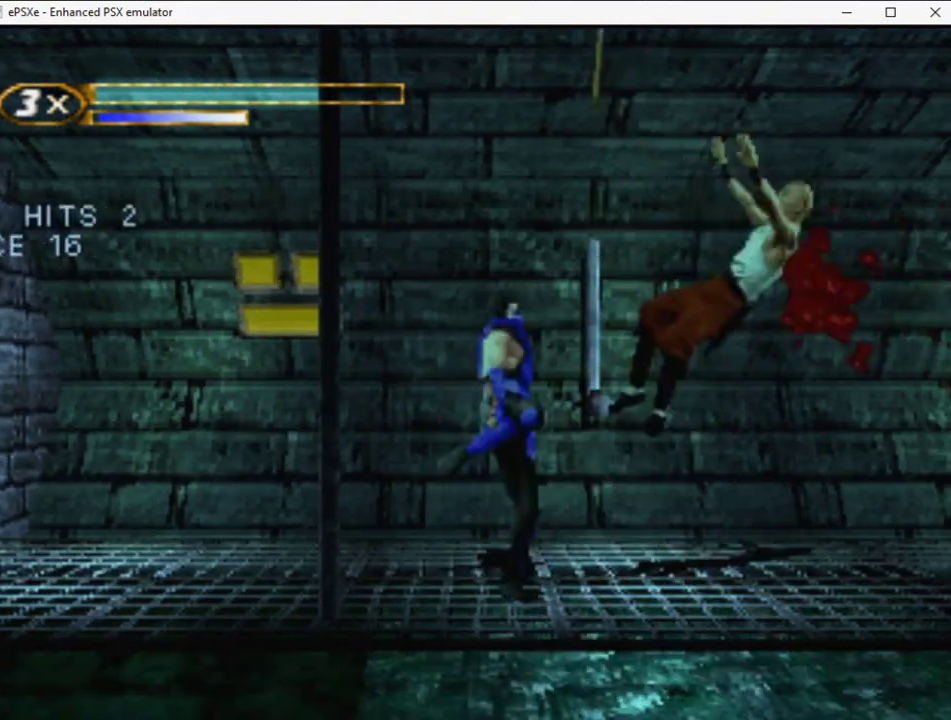
{"buttons": ["DPAD_RIGHT"], "events": [[167, "DPAD_LEFT", "down"], [167, "R2", "down"], [267, "R2", "up"], [300, "DPAD_LEFT", "up"], [333, "DPAD_RIGHT", "down"], [350, "CROSS", "down"], [367, "CIRCLE", "down"], [467, "CIRCLE", "up"], [467, "CROSS", "up"]]}
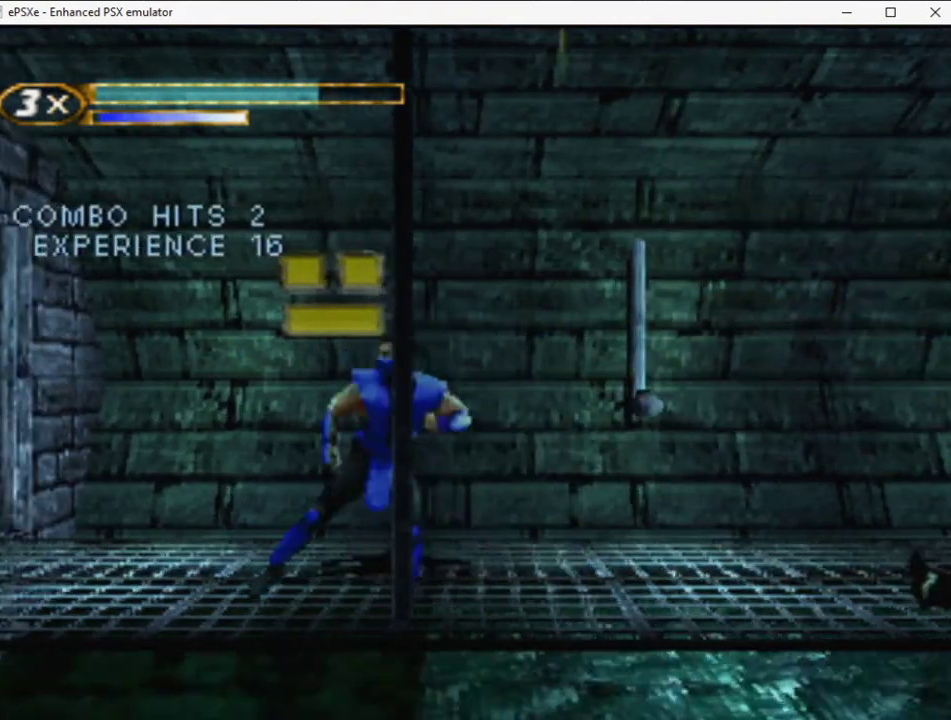
{"buttons": ["DPAD_LEFT"], "events": [[67, "DPAD_RIGHT", "up"], [100, "DPAD_LEFT", "down"], [267, "CIRCLE", "down"], [350, "CIRCLE", "up"], [400, "CIRCLE", "down"], [450, "CIRCLE", "up"]]}
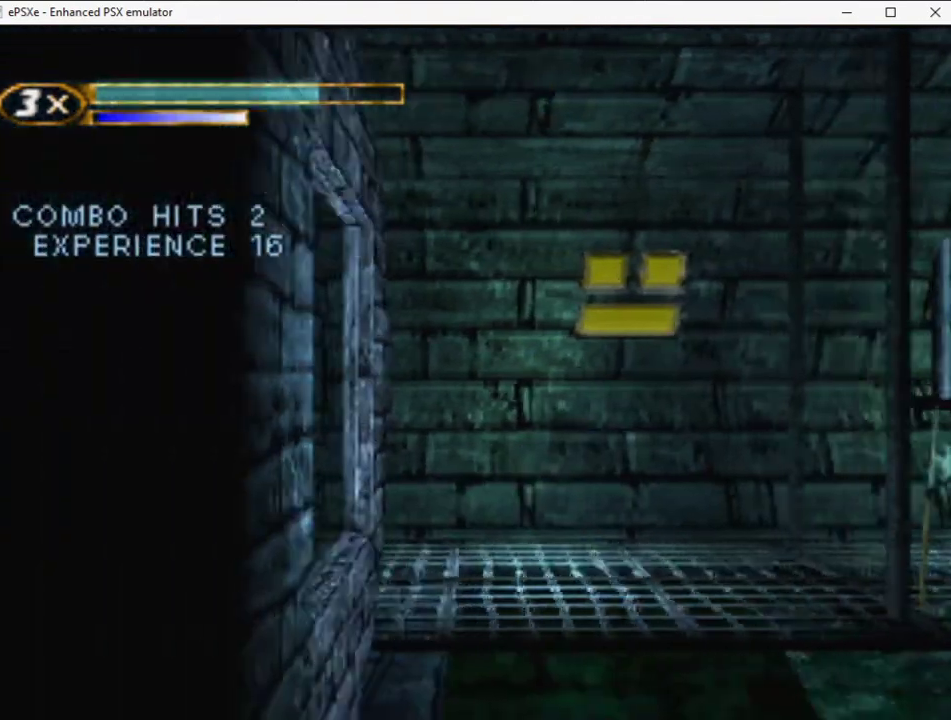
{"buttons": ["DPAD_UP"], "events": [[83, "R2", "down"], [117, "DPAD_UP", "down"], [300, "R2", "up"], [467, "DPAD_LEFT", "up"]]}
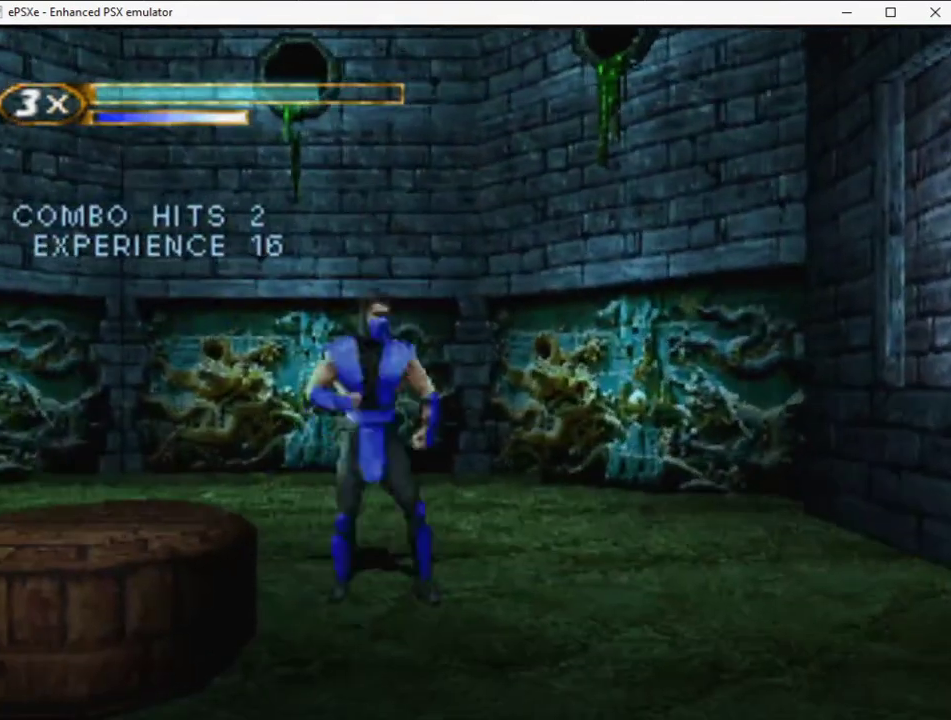
{"buttons": ["DPAD_UP", "DPAD_LEFT"], "events": [[17, "DPAD_RIGHT", "down"], [17, "DPAD_UP", "up"], [233, "DPAD_RIGHT", "up"], [250, "DPAD_LEFT", "down"], [267, "DPAD_UP", "down"]]}
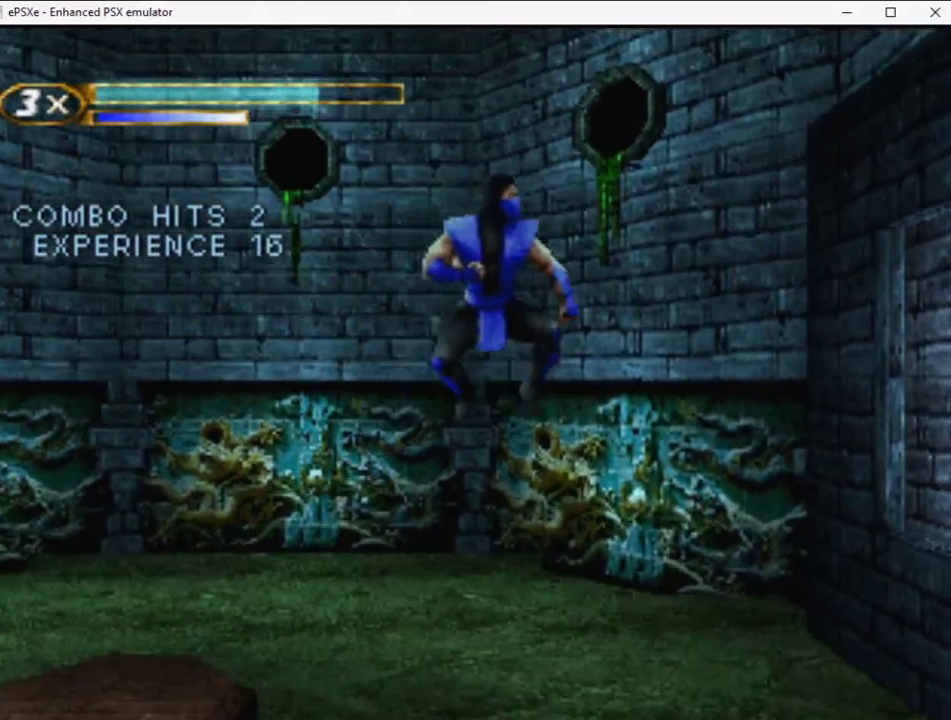
{"buttons": ["DPAD_UP", "DPAD_LEFT"], "events": [[133, "DPAD_UP", "up"], [233, "DPAD_UP", "down"]]}
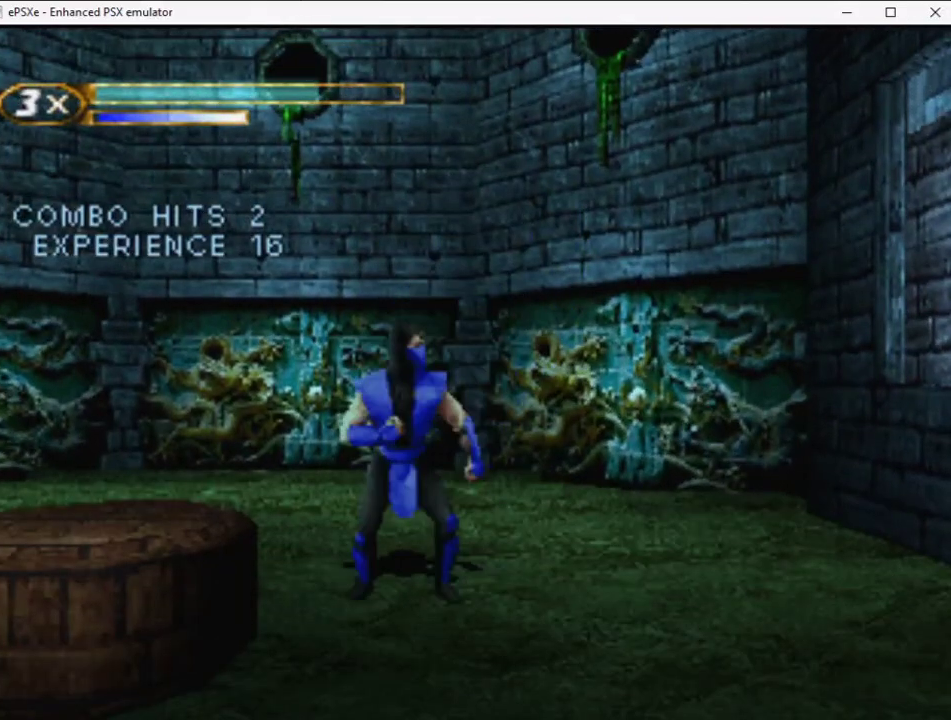
{"buttons": [], "events": [[67, "DPAD_LEFT", "up"], [100, "DPAD_RIGHT", "down"], [333, "DPAD_RIGHT", "up"], [350, "DPAD_UP", "up"]]}
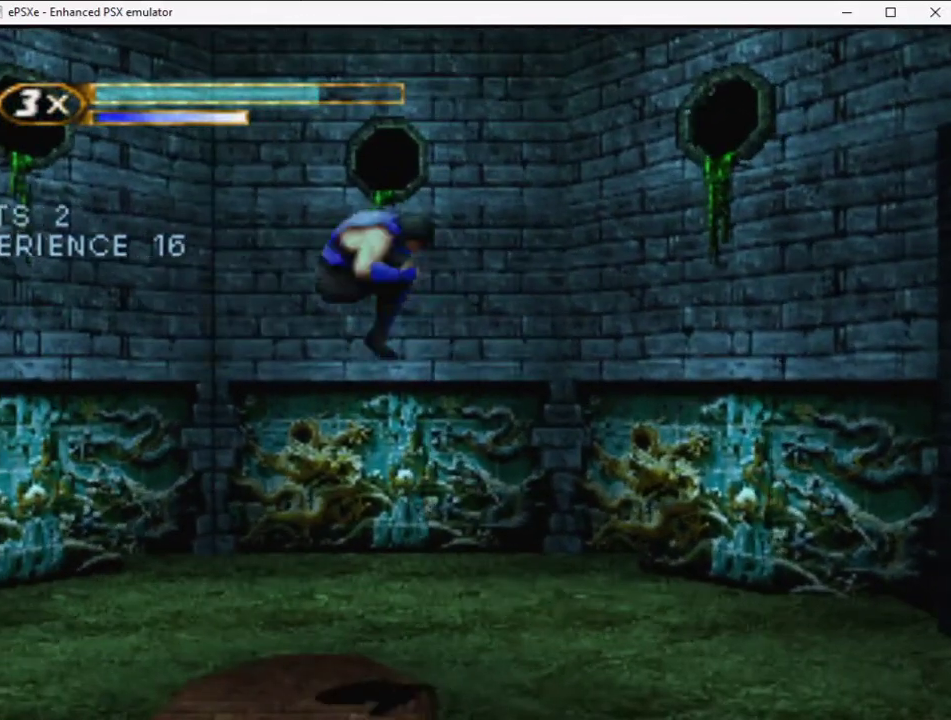
{"buttons": [], "events": [[250, "DPAD_DOWN", "down"], [317, "DPAD_LEFT", "down"], [367, "CROSS", "down"], [383, "DPAD_DOWN", "up"], [433, "DPAD_LEFT", "up"], [500, "CROSS", "up"]]}
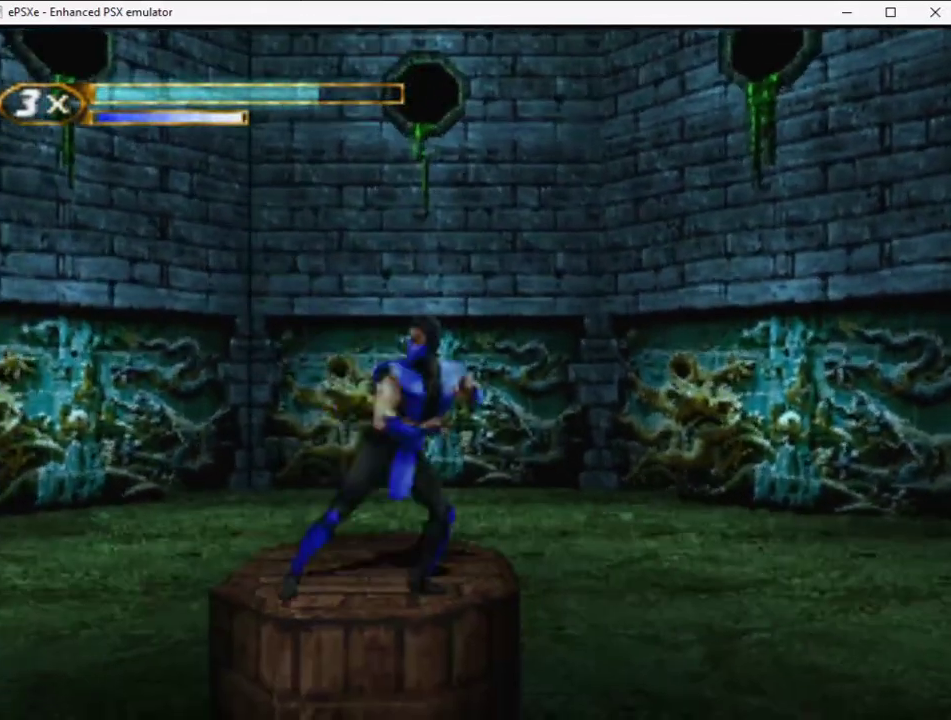
{"buttons": ["CROSS", "DPAD_LEFT"], "events": [[333, "DPAD_DOWN", "down"], [433, "DPAD_LEFT", "down"], [483, "DPAD_DOWN", "up"], [500, "CROSS", "down"]]}
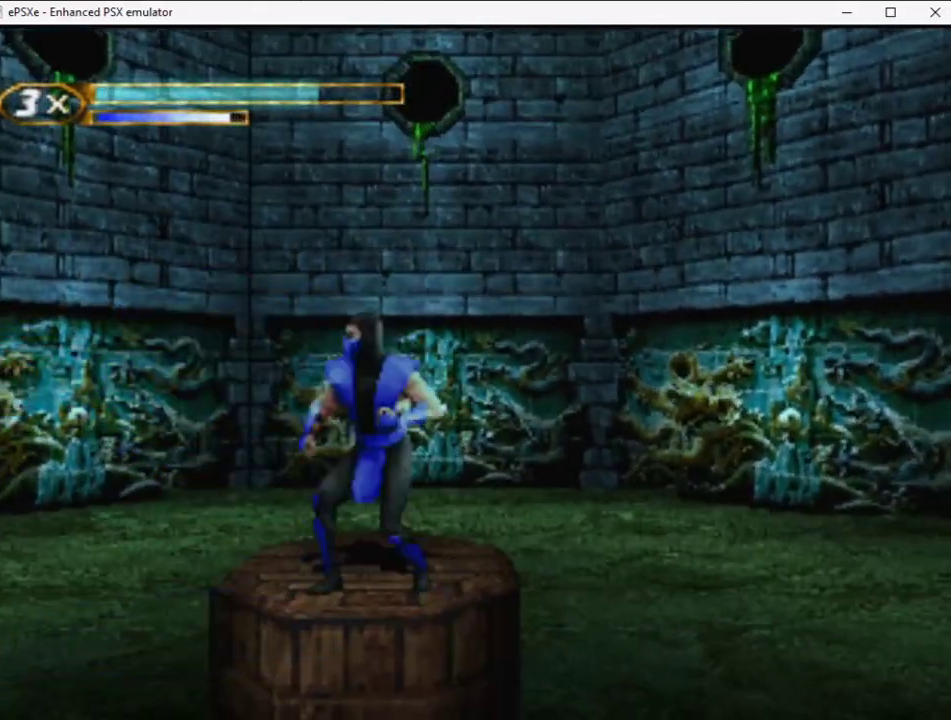
{"buttons": ["DPAD_DOWN"], "events": [[33, "DPAD_LEFT", "up"], [50, "CROSS", "up"], [450, "DPAD_DOWN", "down"]]}
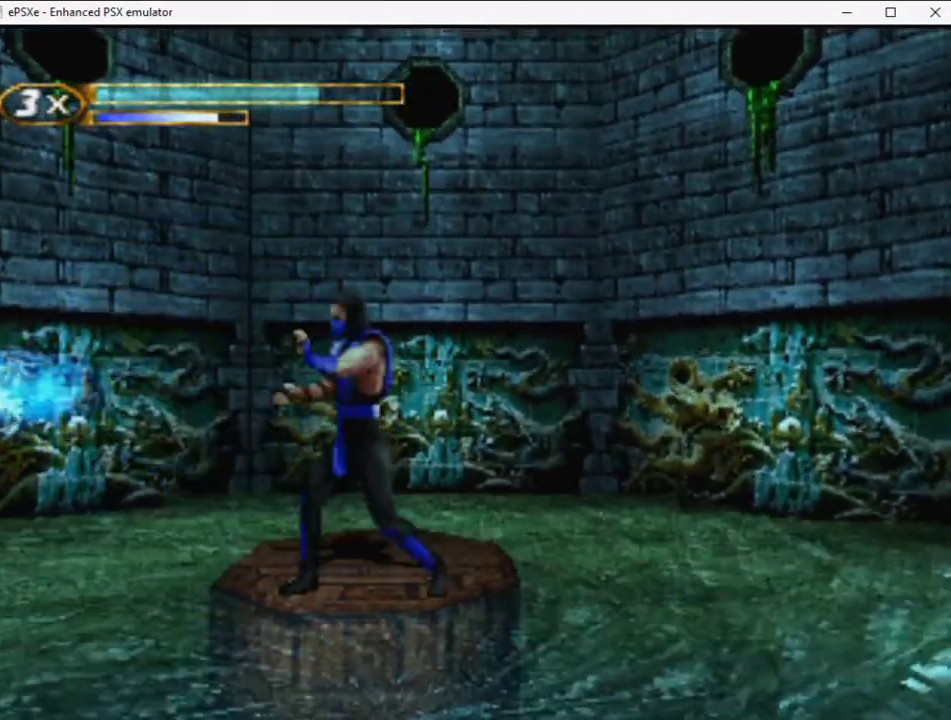
{"buttons": [], "events": [[33, "DPAD_LEFT", "down"], [83, "DPAD_DOWN", "up"], [100, "CROSS", "down"], [133, "DPAD_LEFT", "up"], [200, "CROSS", "up"]]}
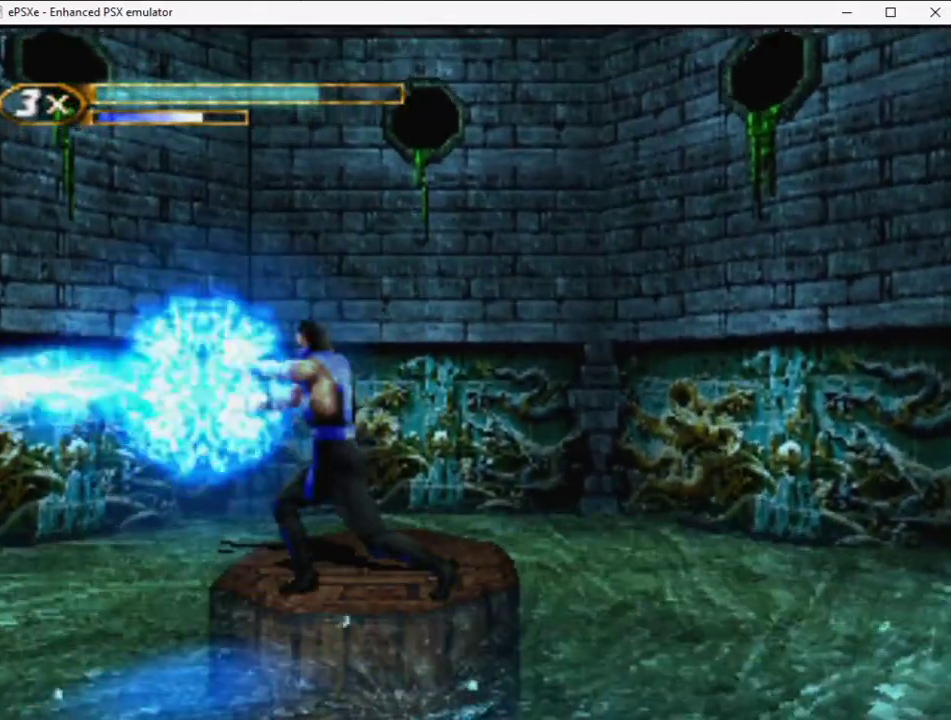
{"buttons": [], "events": [[67, "DPAD_DOWN", "down"], [100, "DPAD_LEFT", "down"], [167, "DPAD_DOWN", "up"], [233, "DPAD_LEFT", "up"]]}
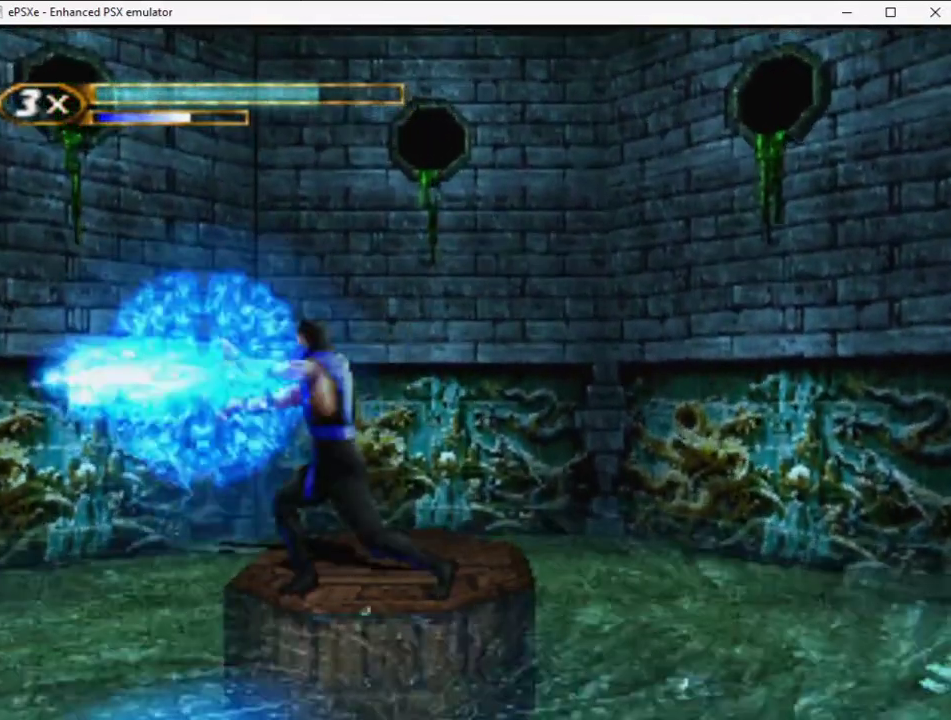
{"buttons": [], "events": [[183, "DPAD_DOWN", "down"], [250, "DPAD_LEFT", "down"], [283, "DPAD_DOWN", "up"], [300, "CROSS", "down"], [333, "DPAD_LEFT", "up"], [350, "CROSS", "up"]]}
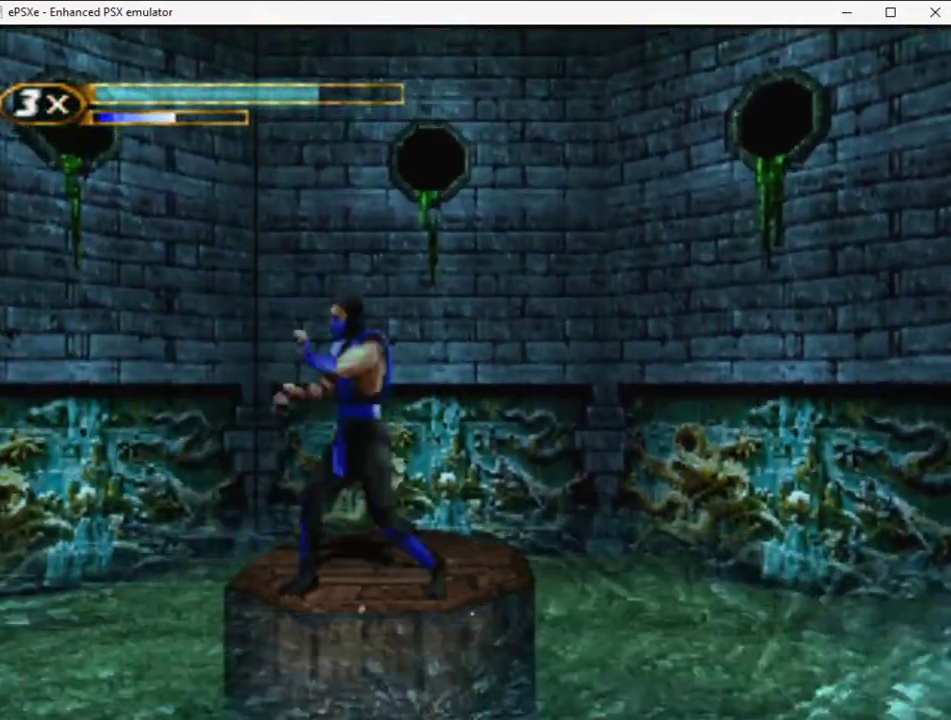
{"buttons": [], "events": [[300, "DPAD_DOWN", "down"], [300, "DPAD_LEFT", "down"], [383, "DPAD_DOWN", "up"], [467, "DPAD_LEFT", "up"]]}
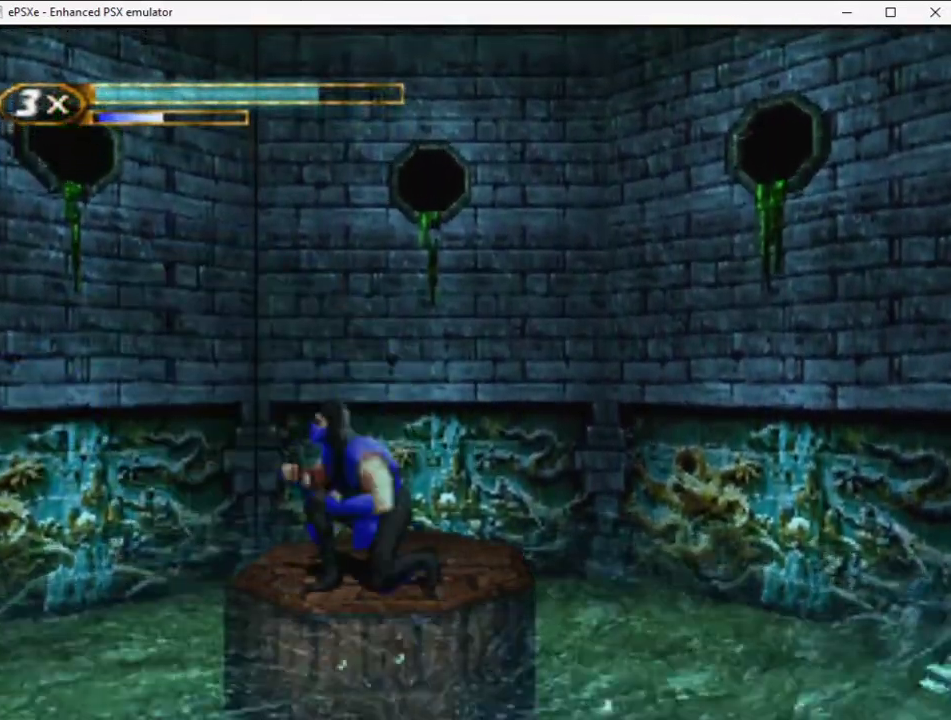
{"buttons": [], "events": []}
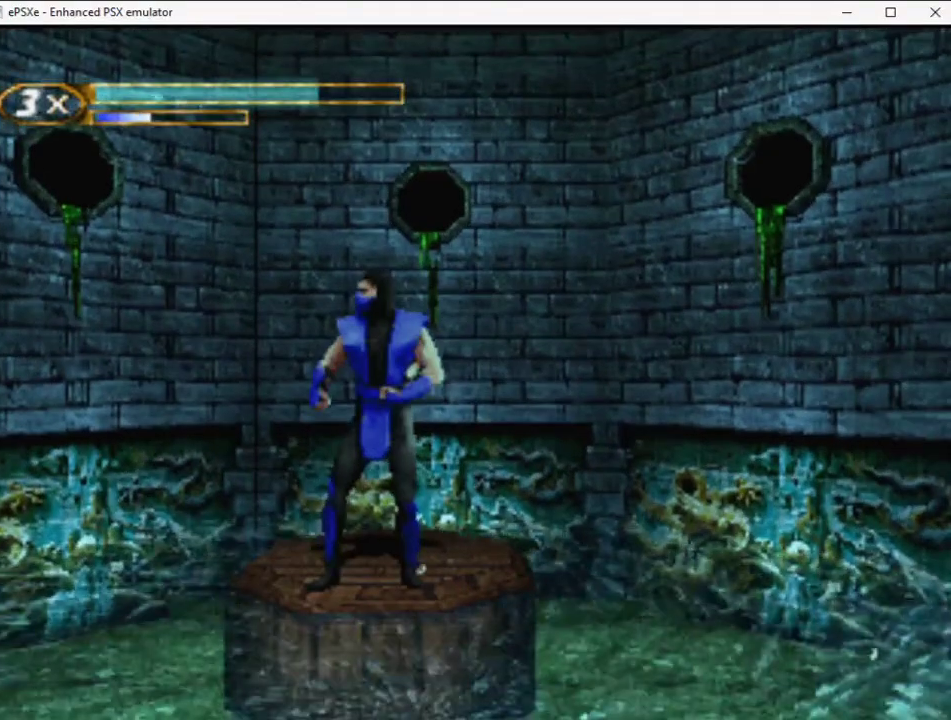
{"buttons": [], "events": []}
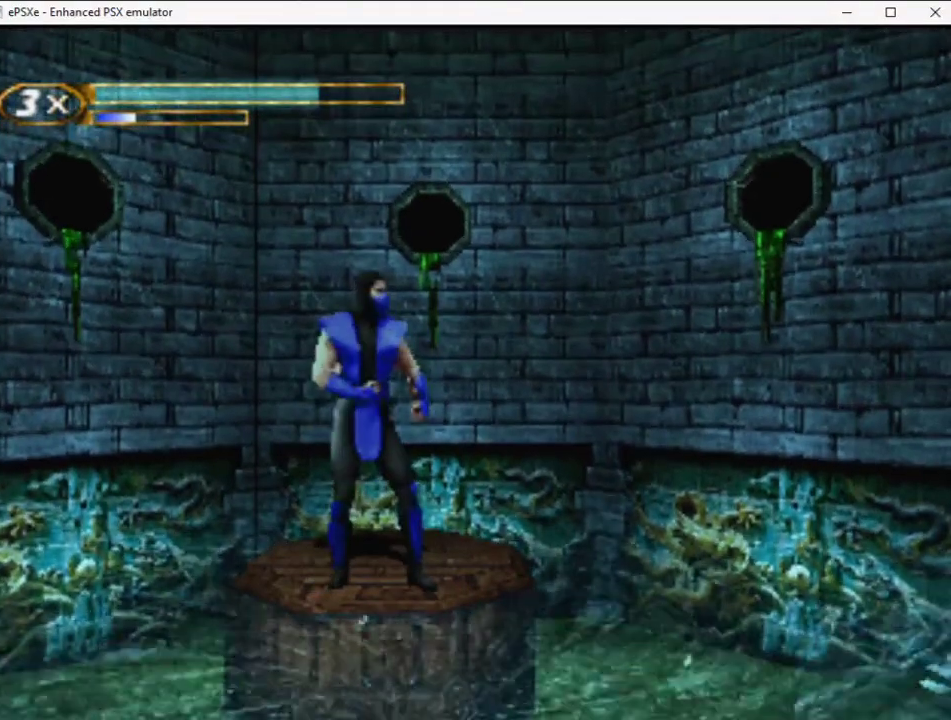
{"buttons": [], "events": []}
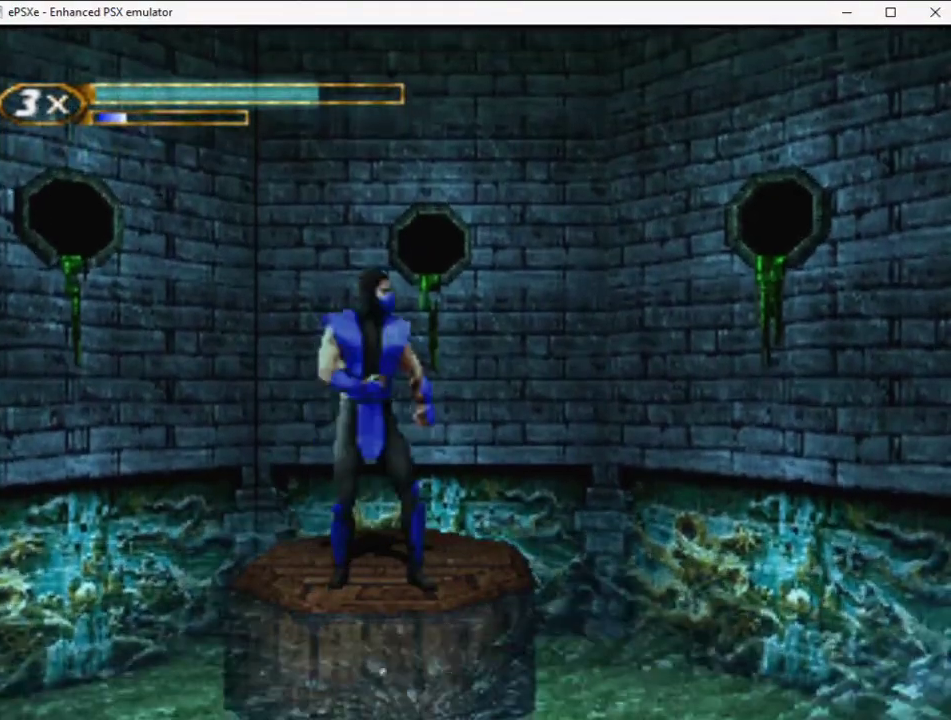
{"buttons": [], "events": []}
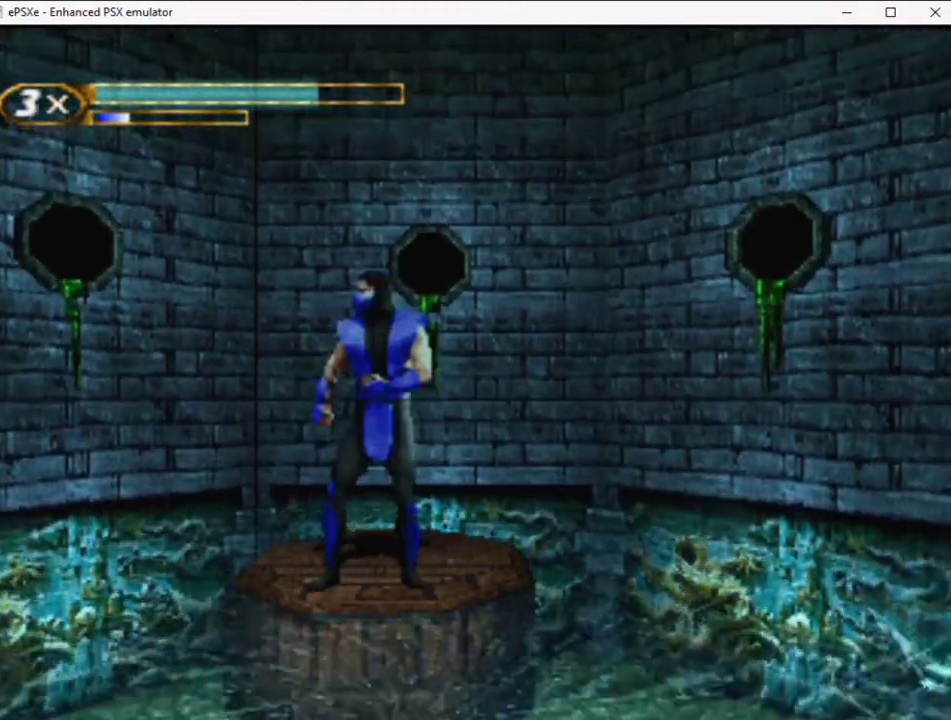
{"buttons": [], "events": []}
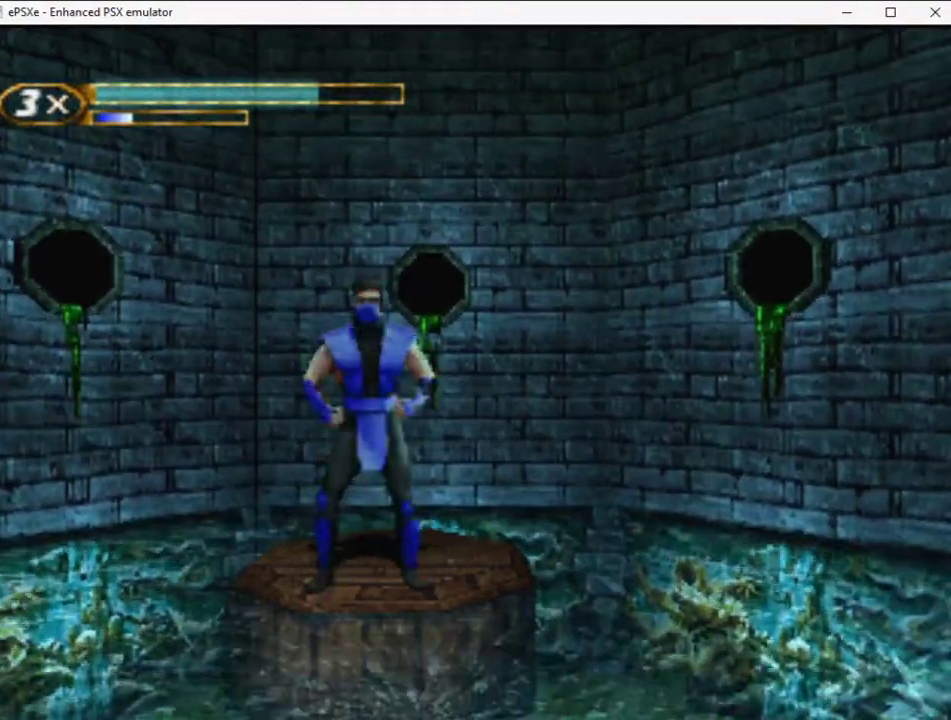
{"buttons": [], "events": []}